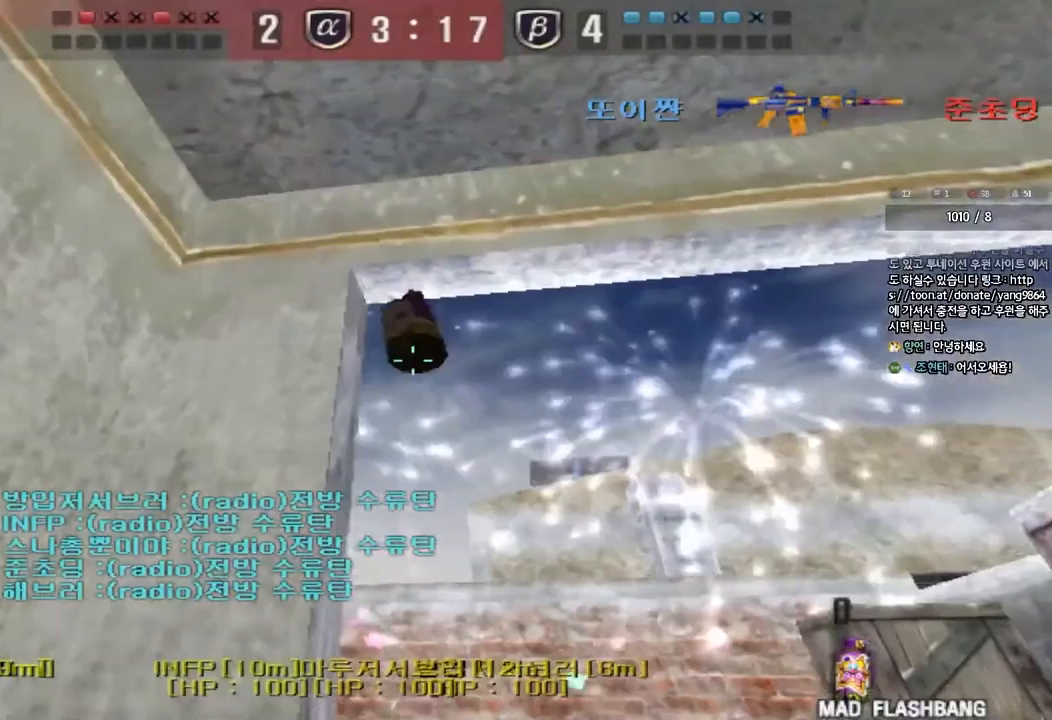
Gameplay with keyboard; each line is a JSON object with the keys held at the frame after it. "events" lists presses ("down") and releases ("up") of "a", "ctrl", "d", "e", "f", "q", "r", "s", "shift", "space", "tab" and "w" between this image and that frame as [ms after this image, input, new state], when the widget could be followed in between. No other keys are recorded. Mouse input is not recorded.
{"keys": ["d", "s"], "events": [[250, "d", "down"]]}
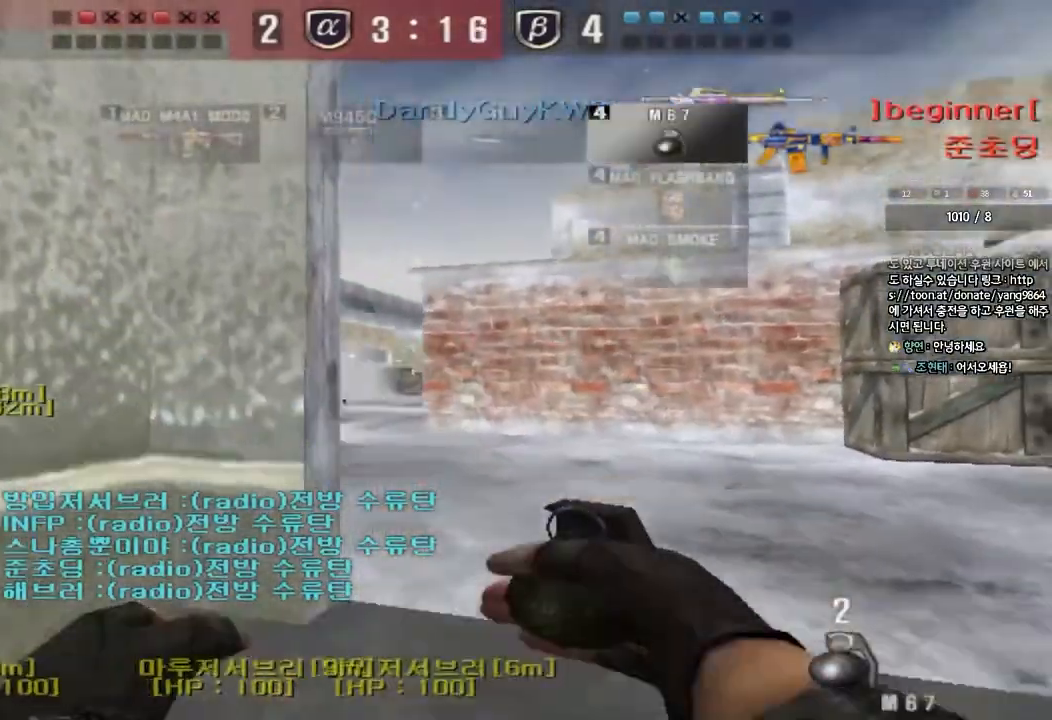
{"keys": [], "events": [[67, "ctrl", "down"], [67, "d", "up"], [100, "s", "up"], [117, "space", "down"], [200, "space", "up"], [217, "ctrl", "up"]]}
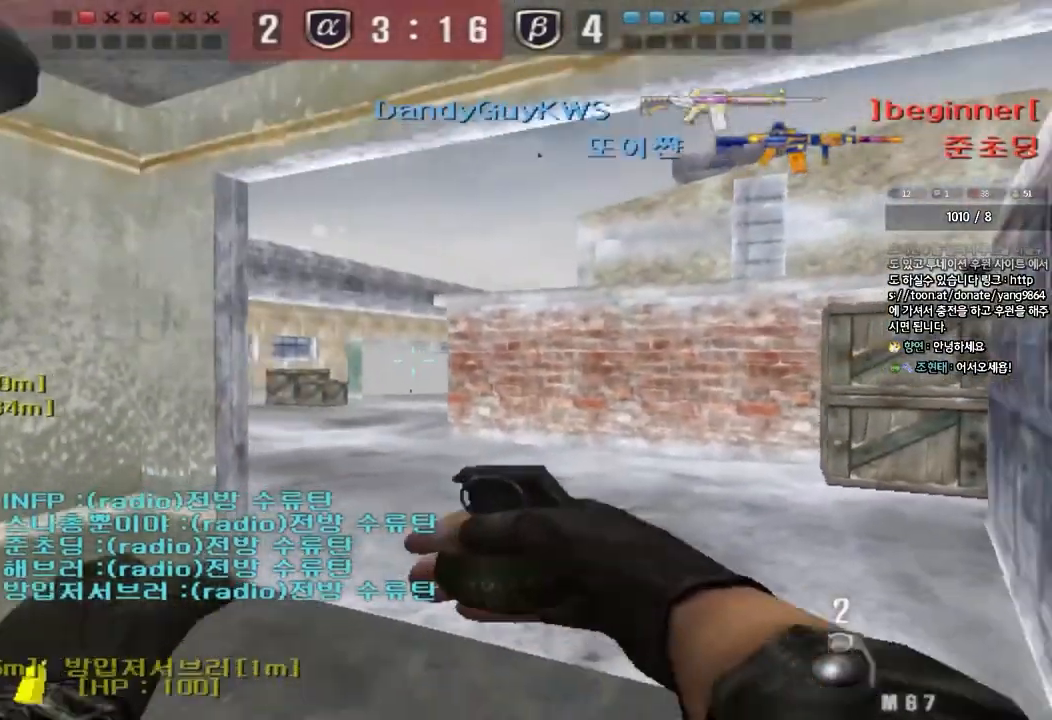
{"keys": ["space"], "events": [[133, "w", "down"], [150, "d", "down"], [417, "space", "down"], [467, "w", "up"], [500, "d", "up"]]}
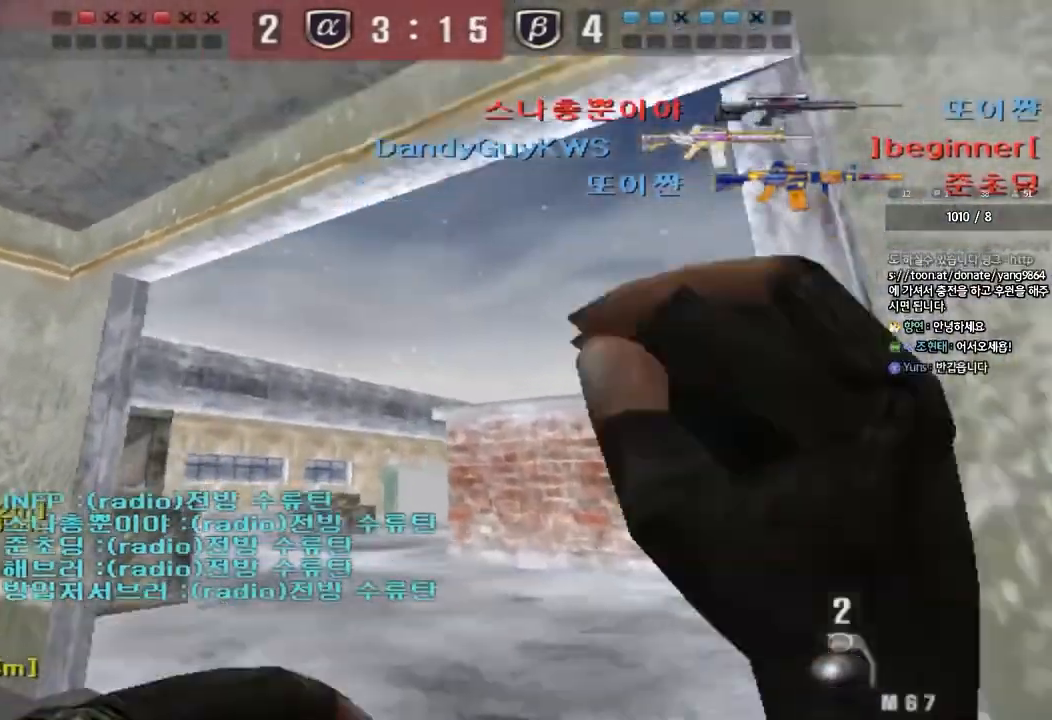
{"keys": ["a", "w"], "events": [[33, "a", "down"], [33, "space", "up"], [33, "w", "down"]]}
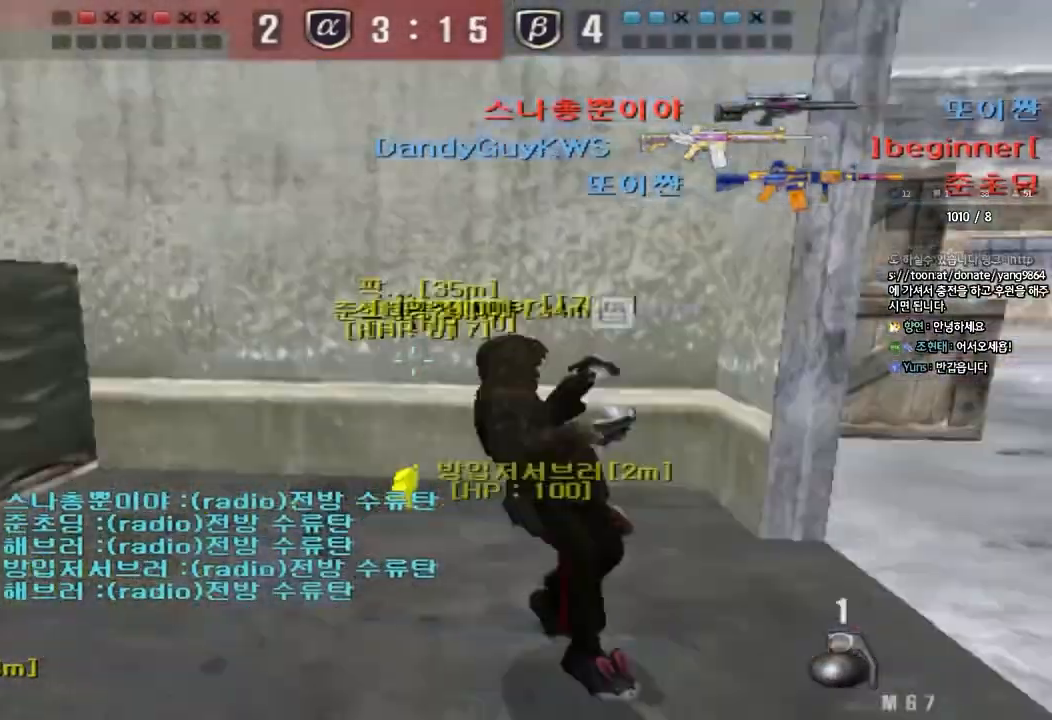
{"keys": ["a", "w"], "events": []}
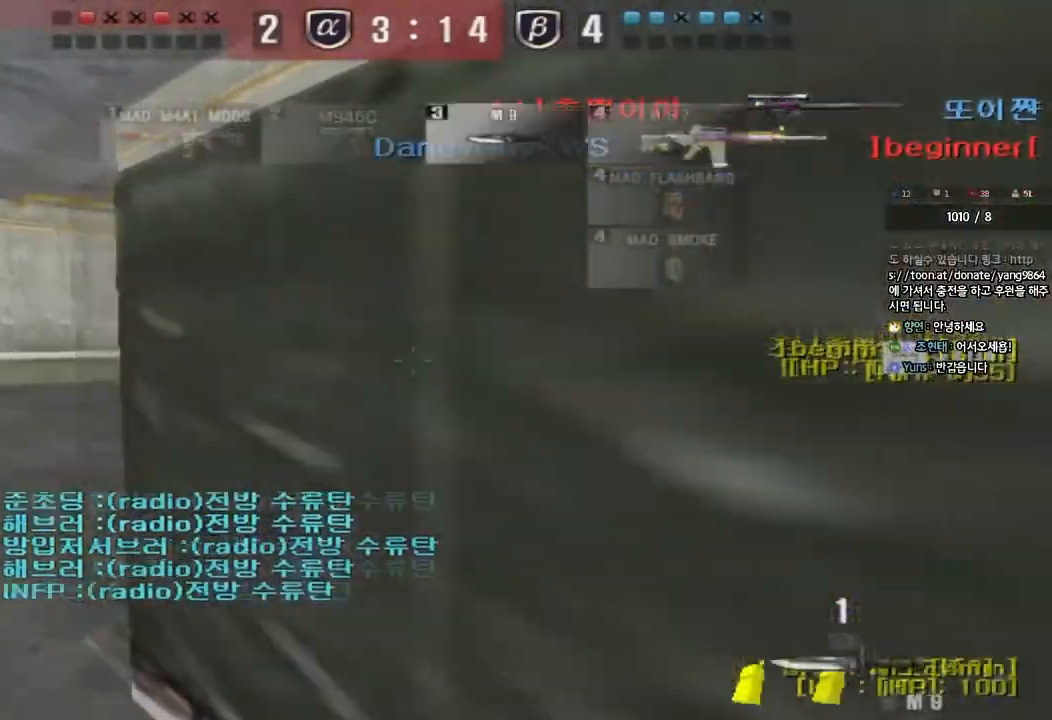
{"keys": ["a", "w"], "events": []}
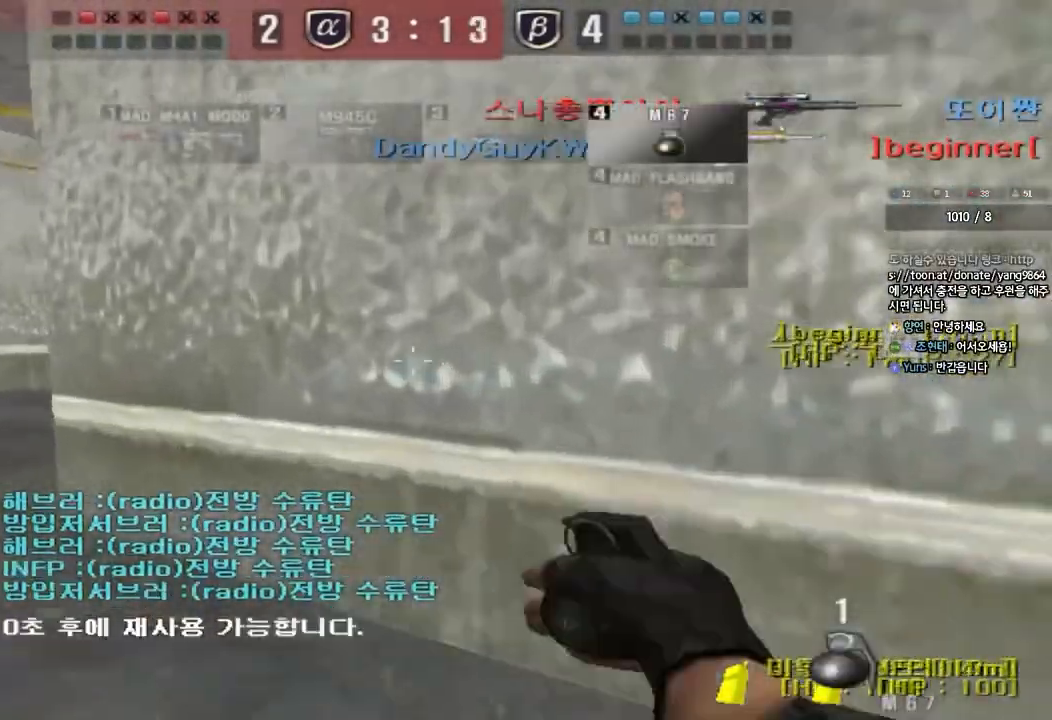
{"keys": ["a", "w"], "events": []}
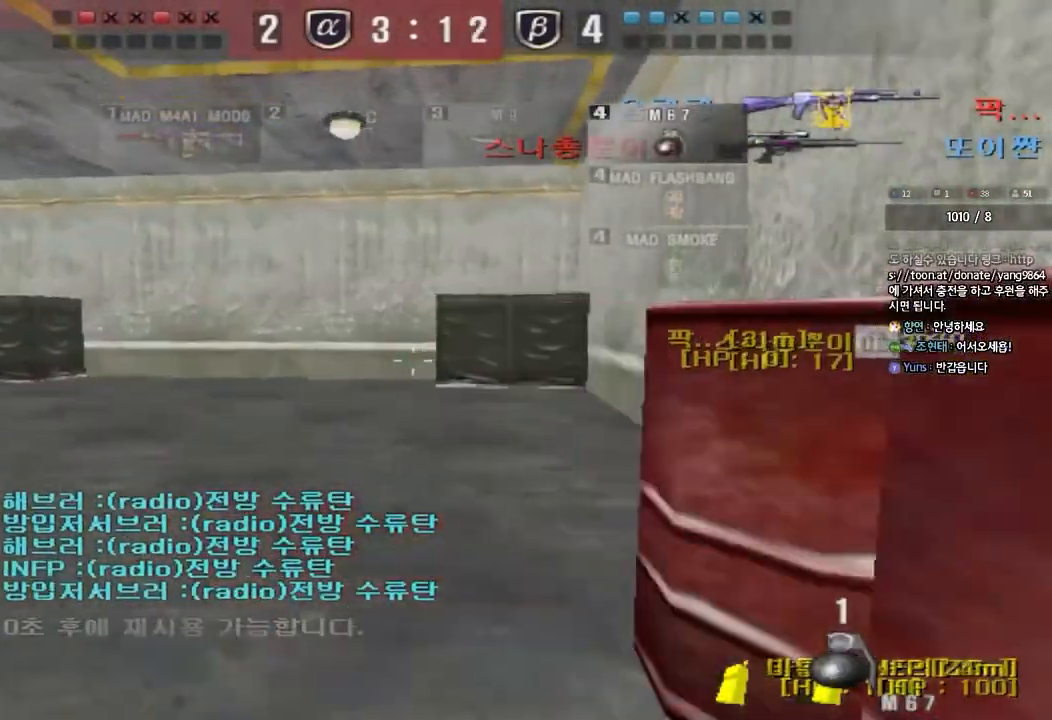
{"keys": ["a", "w"], "events": []}
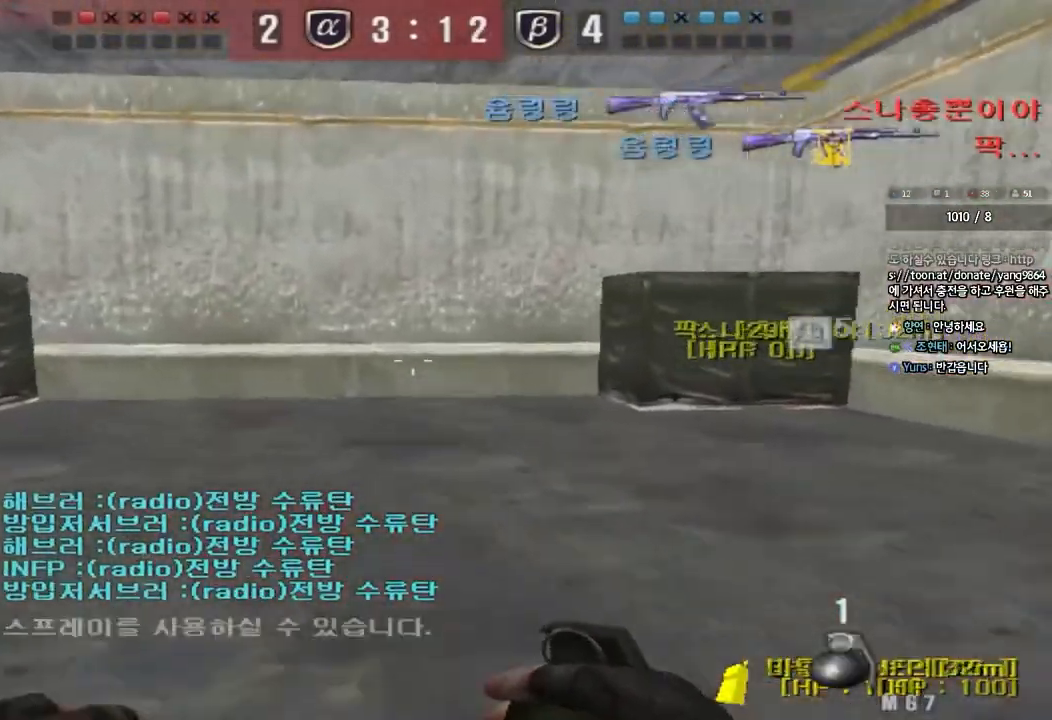
{"keys": ["ctrl"], "events": [[483, "ctrl", "down"], [500, "a", "up"], [500, "w", "up"]]}
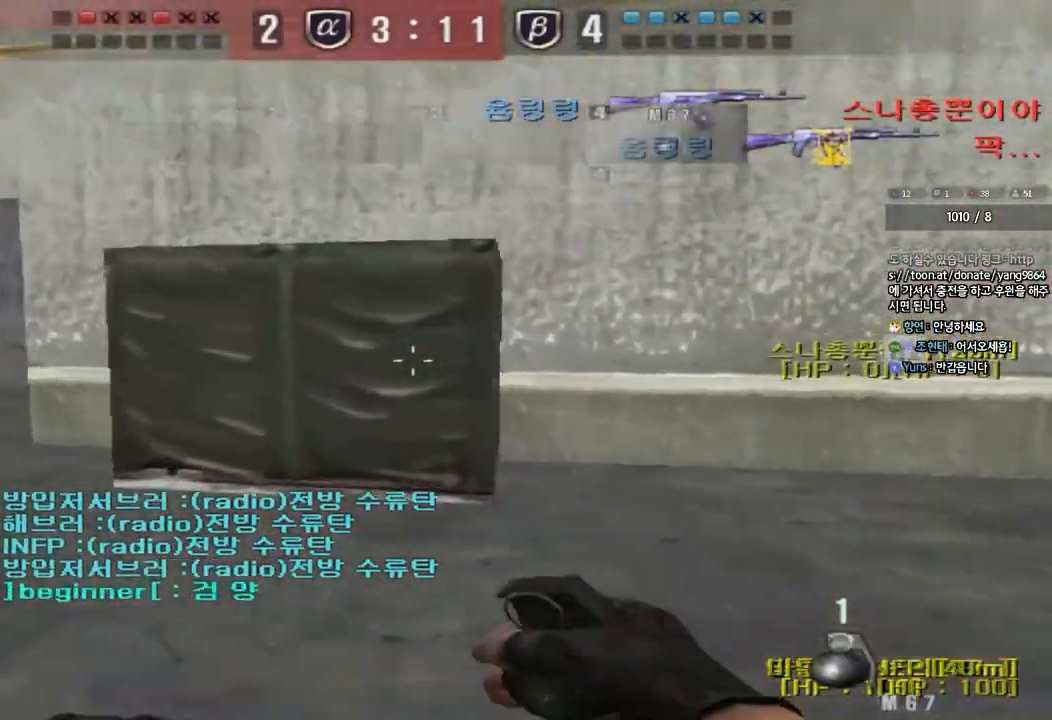
{"keys": ["ctrl"], "events": [[67, "a", "down"], [67, "ctrl", "up"], [83, "w", "down"], [217, "ctrl", "down"], [233, "w", "up"], [250, "a", "up"], [317, "a", "down"], [317, "ctrl", "up"], [317, "w", "down"], [450, "ctrl", "down"], [467, "w", "up"], [483, "a", "up"]]}
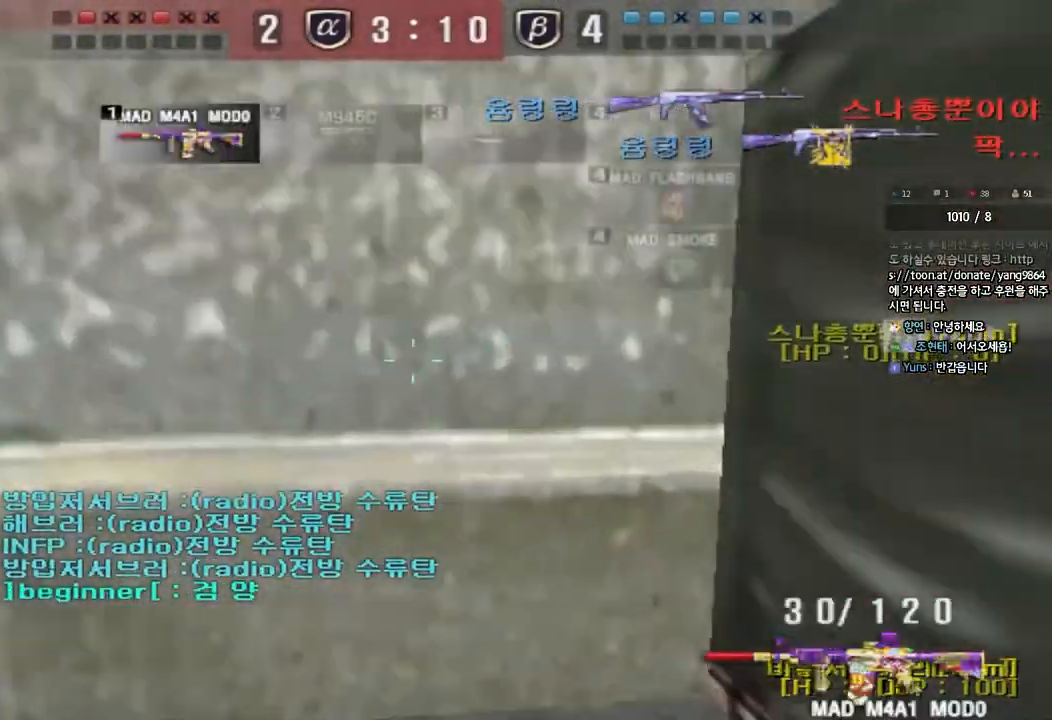
{"keys": ["a", "w"], "events": [[33, "ctrl", "up"], [50, "a", "down"], [50, "w", "down"], [183, "ctrl", "down"], [183, "w", "up"], [200, "a", "up"], [250, "a", "down"], [250, "w", "down"], [267, "ctrl", "up"], [400, "ctrl", "down"], [417, "a", "up"], [417, "w", "up"], [483, "a", "down"], [483, "ctrl", "up"], [483, "w", "down"]]}
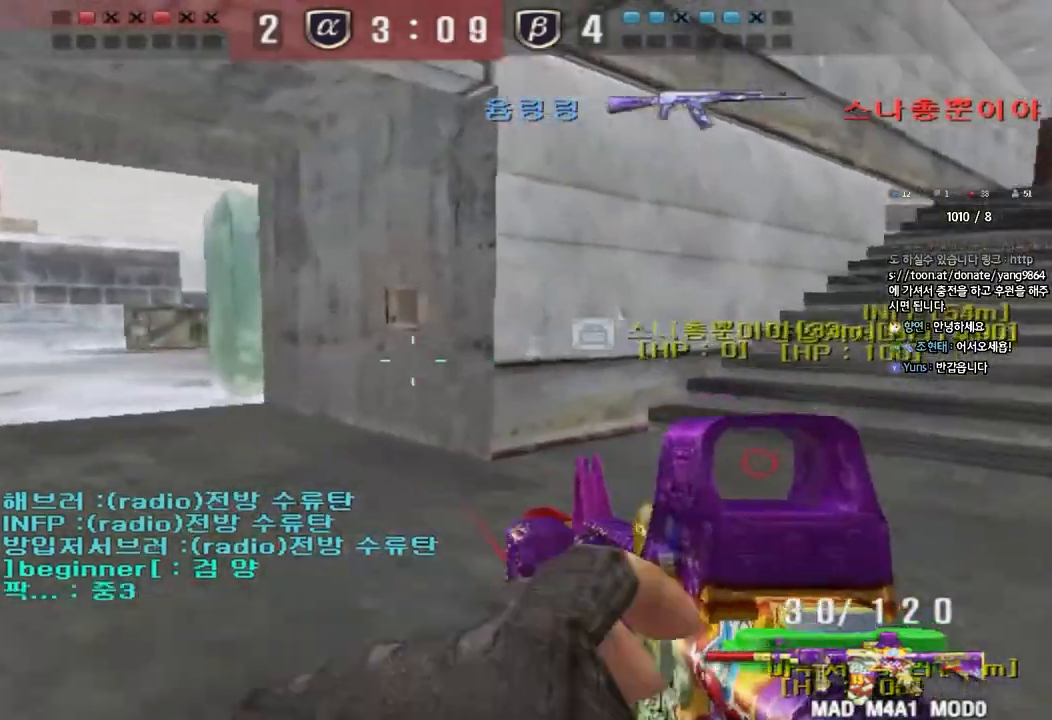
{"keys": ["a", "w"], "events": [[117, "a", "up"], [117, "shift", "down"], [117, "w", "up"], [150, "space", "down"], [217, "space", "up"], [267, "shift", "up"], [267, "w", "down"], [283, "d", "down"], [350, "d", "up"], [383, "shift", "down"], [400, "a", "down"], [483, "shift", "up"]]}
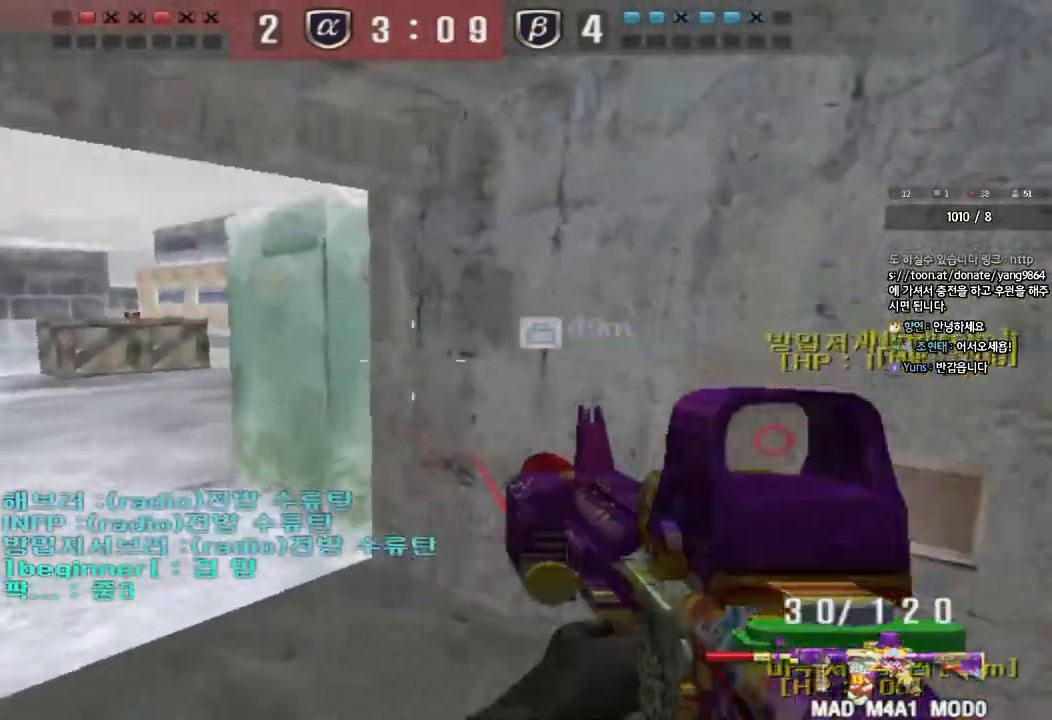
{"keys": ["a", "w"], "events": [[83, "a", "up"], [100, "d", "down"], [217, "a", "down"], [217, "d", "up"], [400, "ctrl", "down"], [400, "w", "up"], [417, "a", "up"], [483, "a", "down"], [483, "ctrl", "up"], [483, "w", "down"]]}
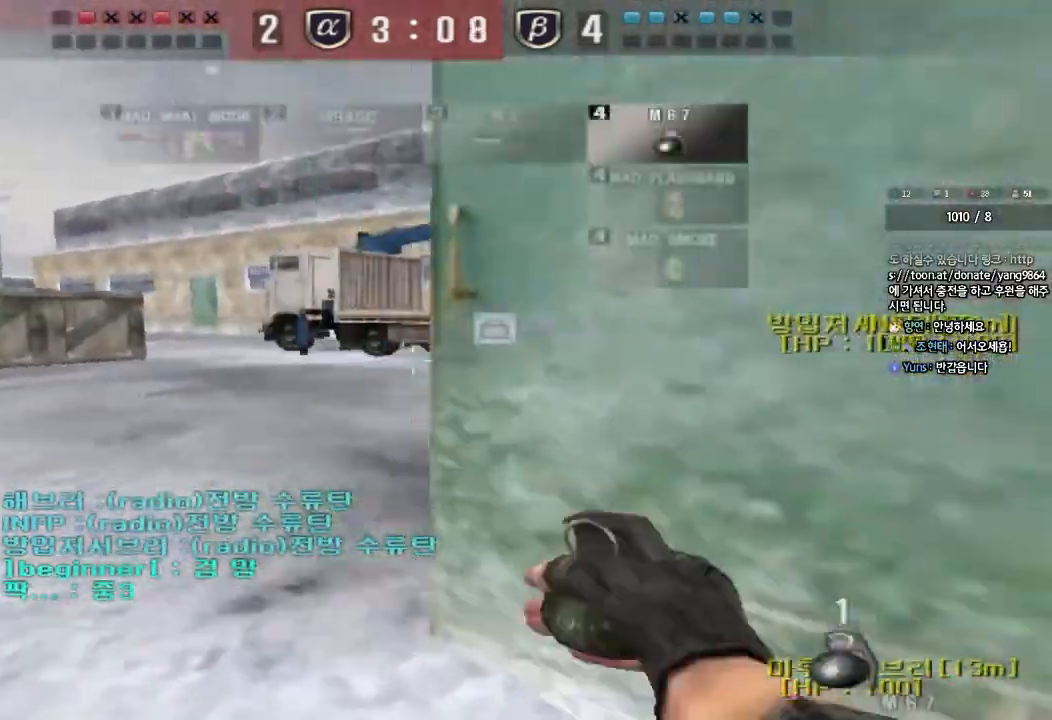
{"keys": ["a", "w"], "events": [[150, "ctrl", "down"], [167, "w", "up"], [183, "a", "up"], [233, "a", "down"], [233, "ctrl", "up"], [233, "w", "down"], [417, "ctrl", "down"], [417, "w", "up"], [433, "a", "up"], [483, "a", "down"], [483, "ctrl", "up"], [483, "w", "down"]]}
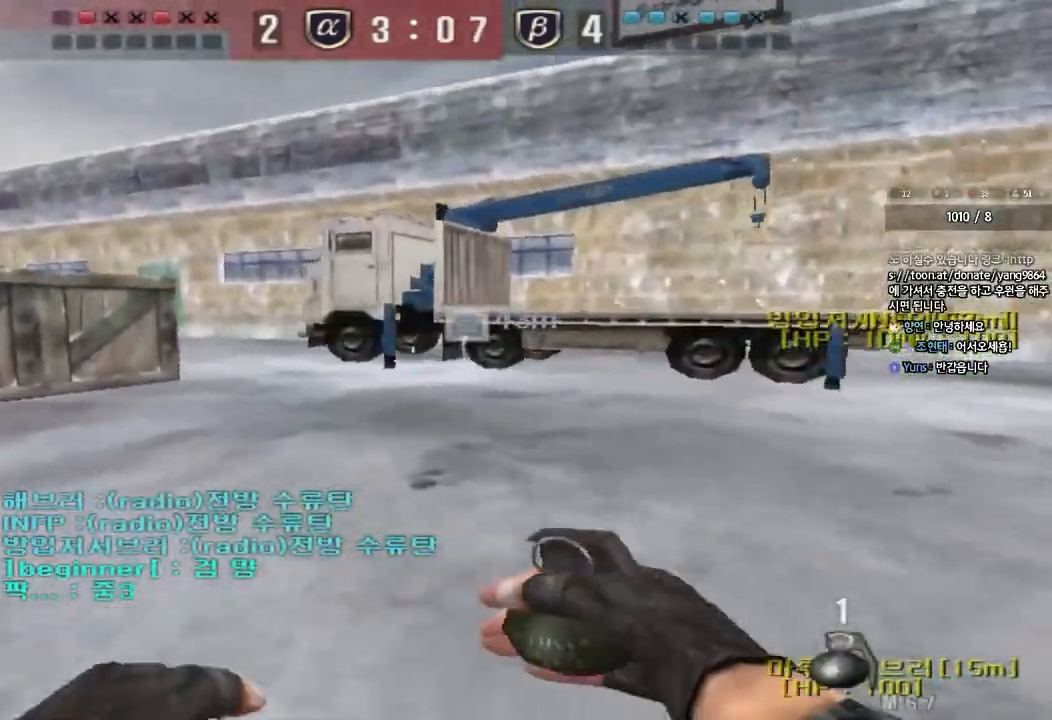
{"keys": ["d", "w"], "events": [[217, "ctrl", "down"], [217, "w", "up"], [250, "a", "up"], [267, "w", "down"], [283, "ctrl", "up"], [283, "d", "down"], [383, "shift", "down"], [467, "shift", "up"]]}
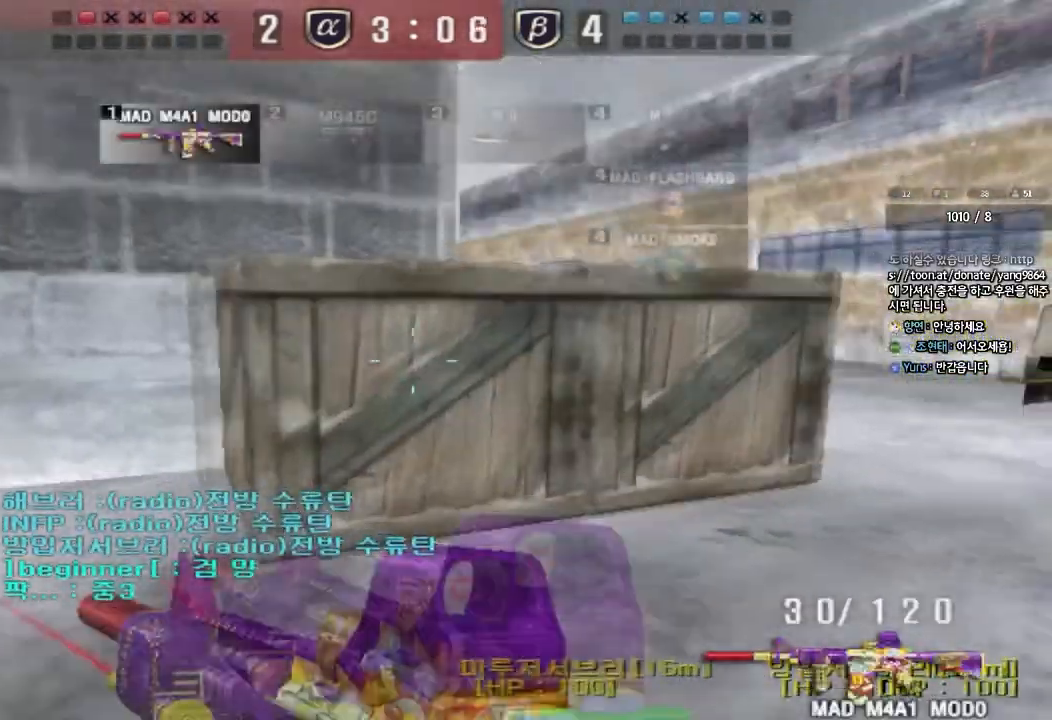
{"keys": ["shift"], "events": [[200, "shift", "down"], [217, "d", "up"], [217, "w", "up"], [250, "space", "down"], [367, "space", "up"]]}
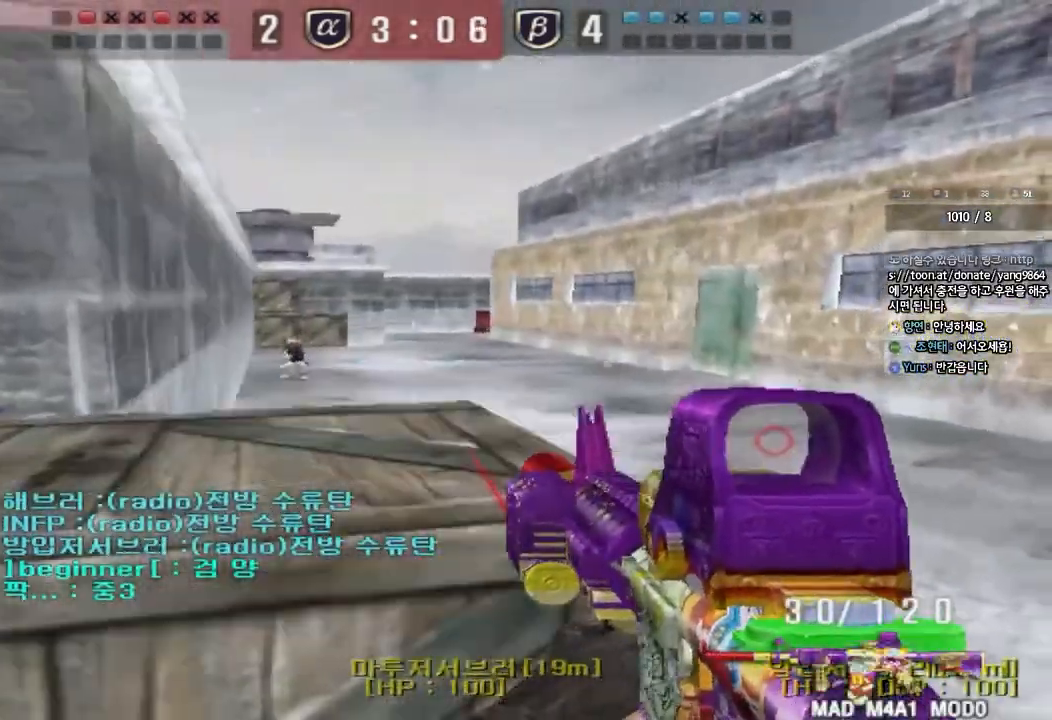
{"keys": ["ctrl"], "events": [[283, "shift", "up"], [333, "d", "down"], [333, "w", "down"], [467, "ctrl", "down"], [467, "d", "up"], [500, "w", "up"]]}
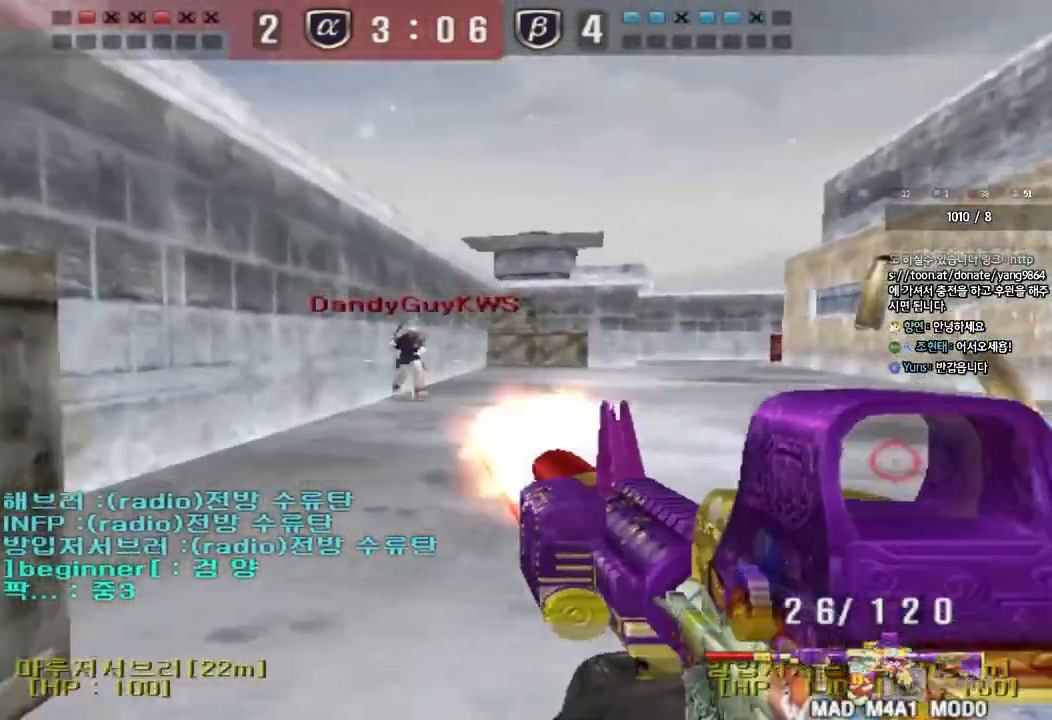
{"keys": ["a", "w"], "events": [[17, "space", "down"], [117, "space", "up"], [433, "a", "down"], [450, "ctrl", "up"], [450, "w", "down"]]}
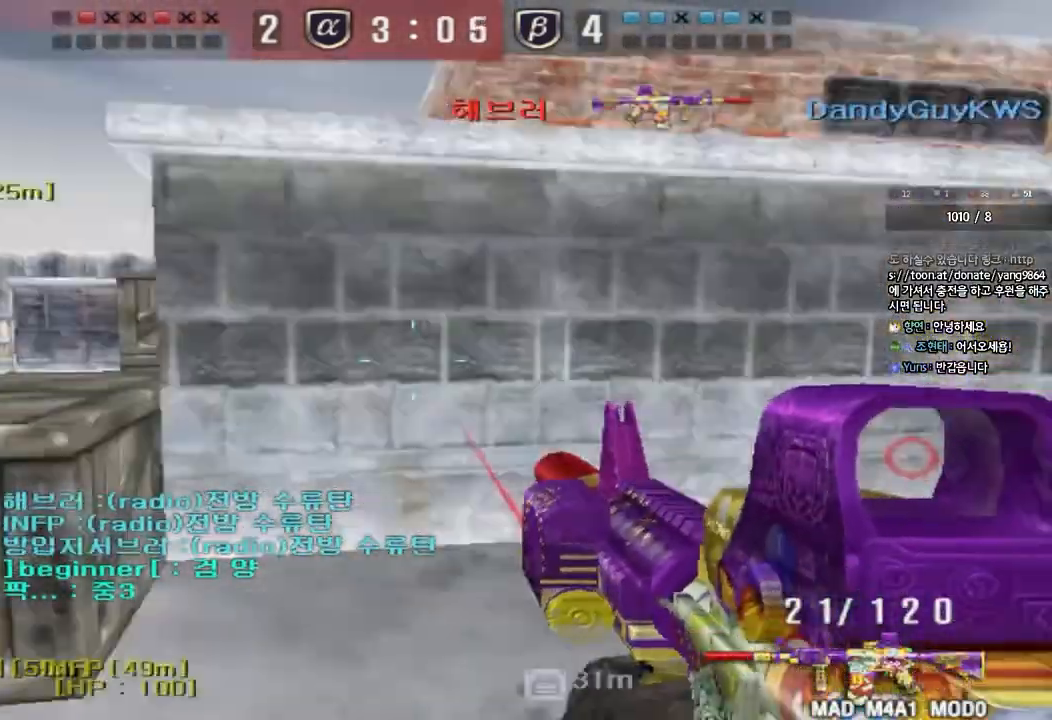
{"keys": ["a", "w"], "events": []}
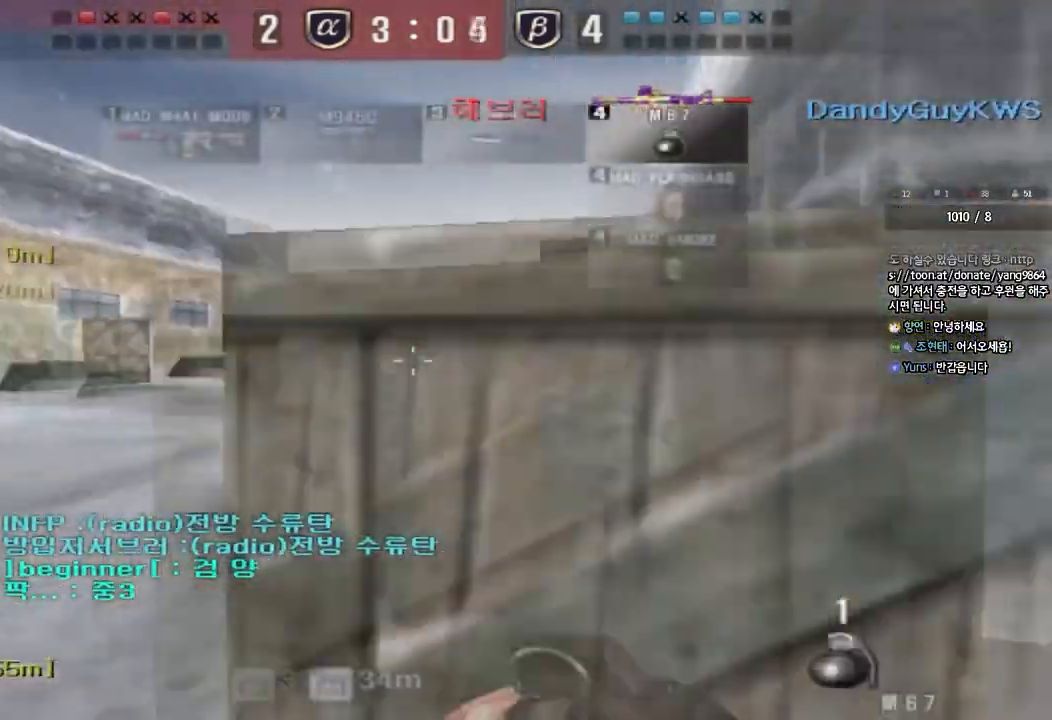
{"keys": ["d", "tab", "w"], "events": [[350, "a", "up"], [383, "d", "down"], [433, "tab", "down"]]}
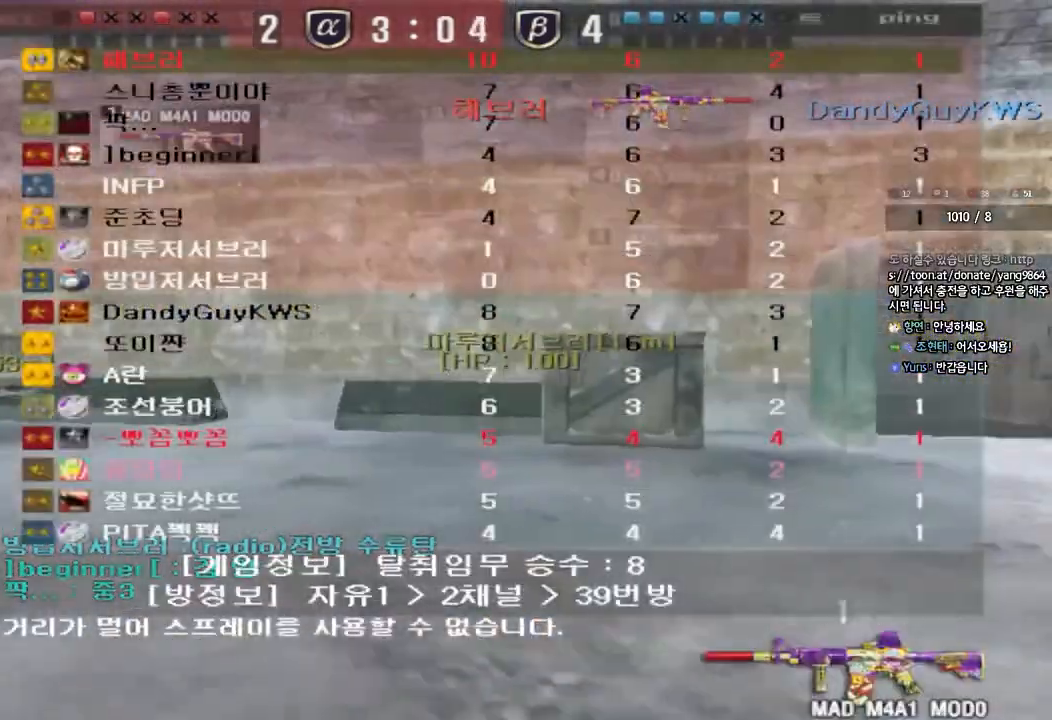
{"keys": ["r"], "events": [[283, "ctrl", "down"], [283, "d", "up"], [283, "space", "down"], [283, "tab", "up"], [283, "w", "up"], [333, "ctrl", "up"], [367, "r", "down"], [367, "space", "up"], [417, "r", "up"], [483, "r", "down"]]}
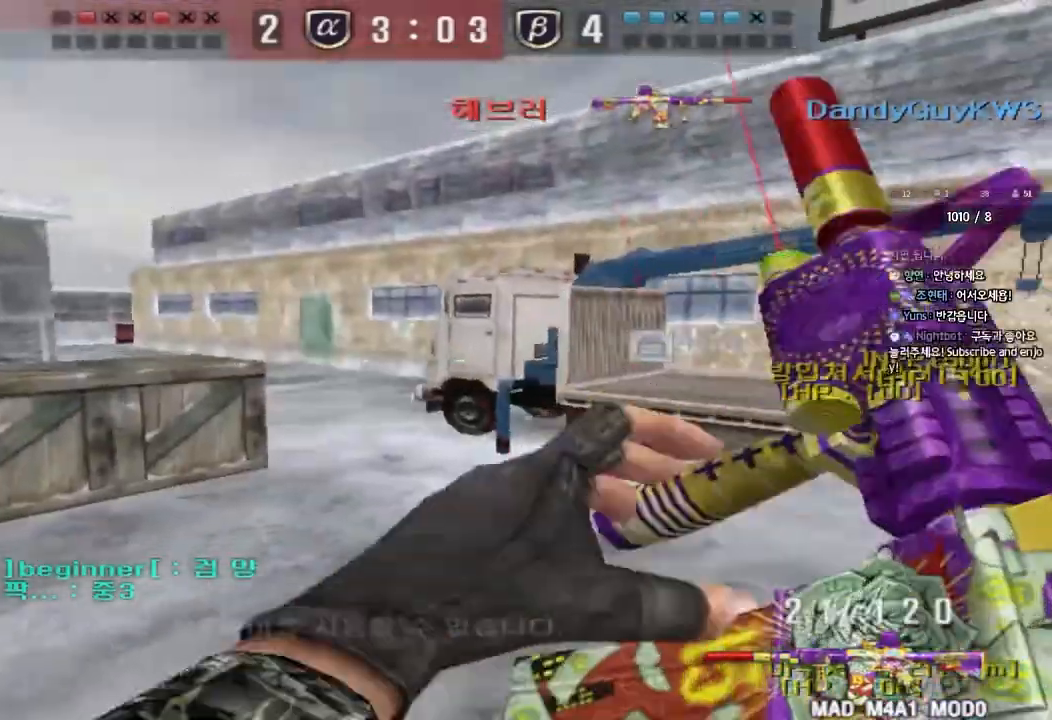
{"keys": ["d", "tab", "w"], "events": [[33, "r", "up"], [183, "d", "down"], [183, "w", "down"], [217, "tab", "down"], [350, "d", "up"], [350, "w", "up"], [367, "ctrl", "down"], [417, "ctrl", "up"], [417, "d", "down"], [417, "w", "down"]]}
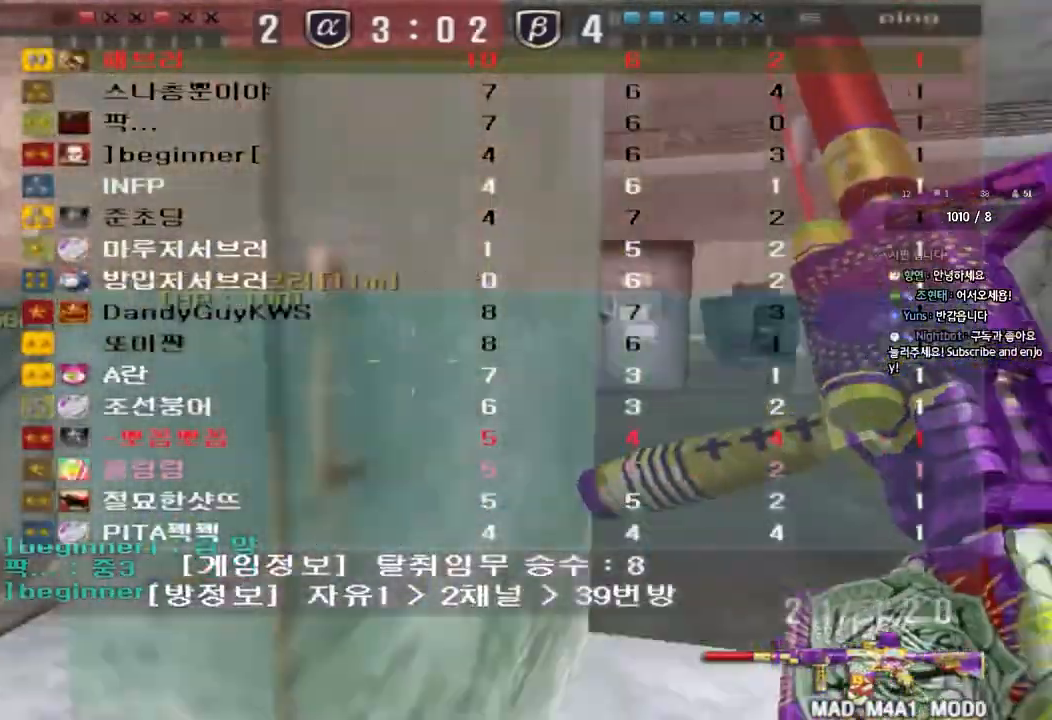
{"keys": ["d", "w"], "events": [[17, "ctrl", "down"], [17, "d", "up"], [33, "w", "up"], [67, "w", "down"], [83, "ctrl", "up"], [83, "d", "down"], [217, "ctrl", "down"], [217, "d", "up"], [217, "w", "up"], [233, "tab", "up"], [267, "ctrl", "up"], [267, "d", "down"], [283, "w", "down"], [417, "ctrl", "down"], [417, "d", "up"], [433, "w", "up"], [483, "ctrl", "up"], [483, "d", "down"], [483, "w", "down"]]}
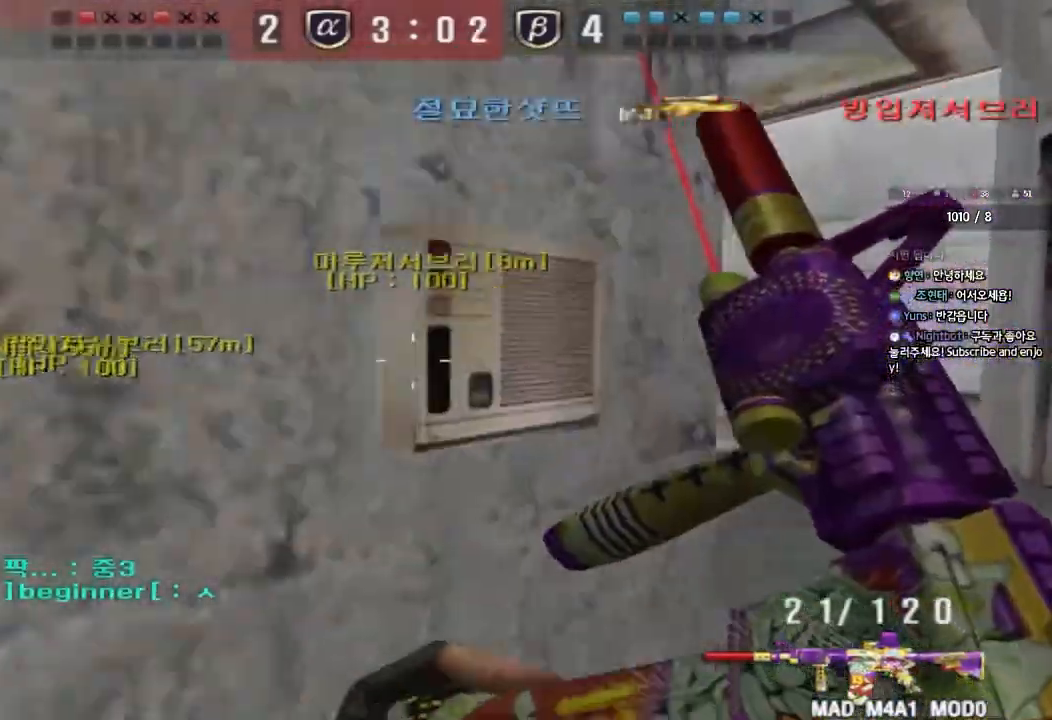
{"keys": ["ctrl", "d", "w"], "events": [[133, "ctrl", "down"], [150, "d", "up"], [150, "w", "up"], [200, "ctrl", "up"], [200, "d", "down"], [200, "w", "down"], [317, "ctrl", "down"], [333, "d", "up"], [350, "w", "up"], [383, "ctrl", "up"], [383, "w", "down"], [400, "d", "down"], [483, "ctrl", "down"]]}
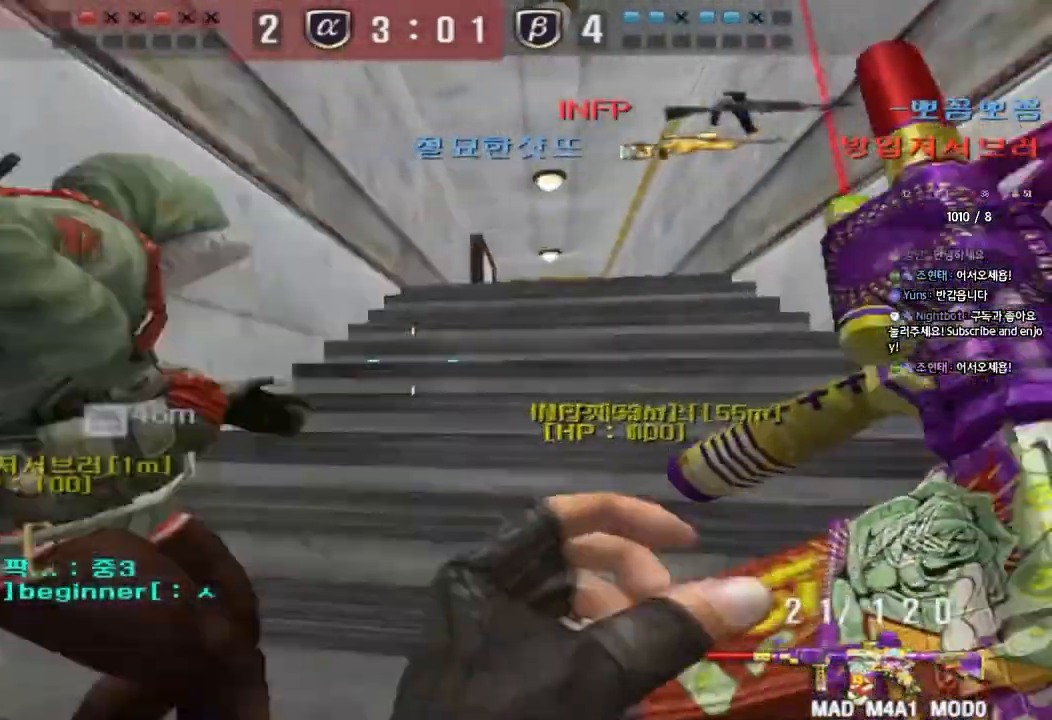
{"keys": ["a", "w"], "events": [[17, "d", "up"], [17, "w", "up"], [83, "a", "down"], [83, "ctrl", "up"], [83, "w", "down"], [183, "ctrl", "down"], [183, "w", "up"], [200, "a", "up"], [233, "d", "down"], [233, "w", "down"], [250, "ctrl", "up"], [417, "ctrl", "down"], [417, "d", "up"], [417, "w", "up"], [467, "ctrl", "up"], [483, "a", "down"], [483, "w", "down"]]}